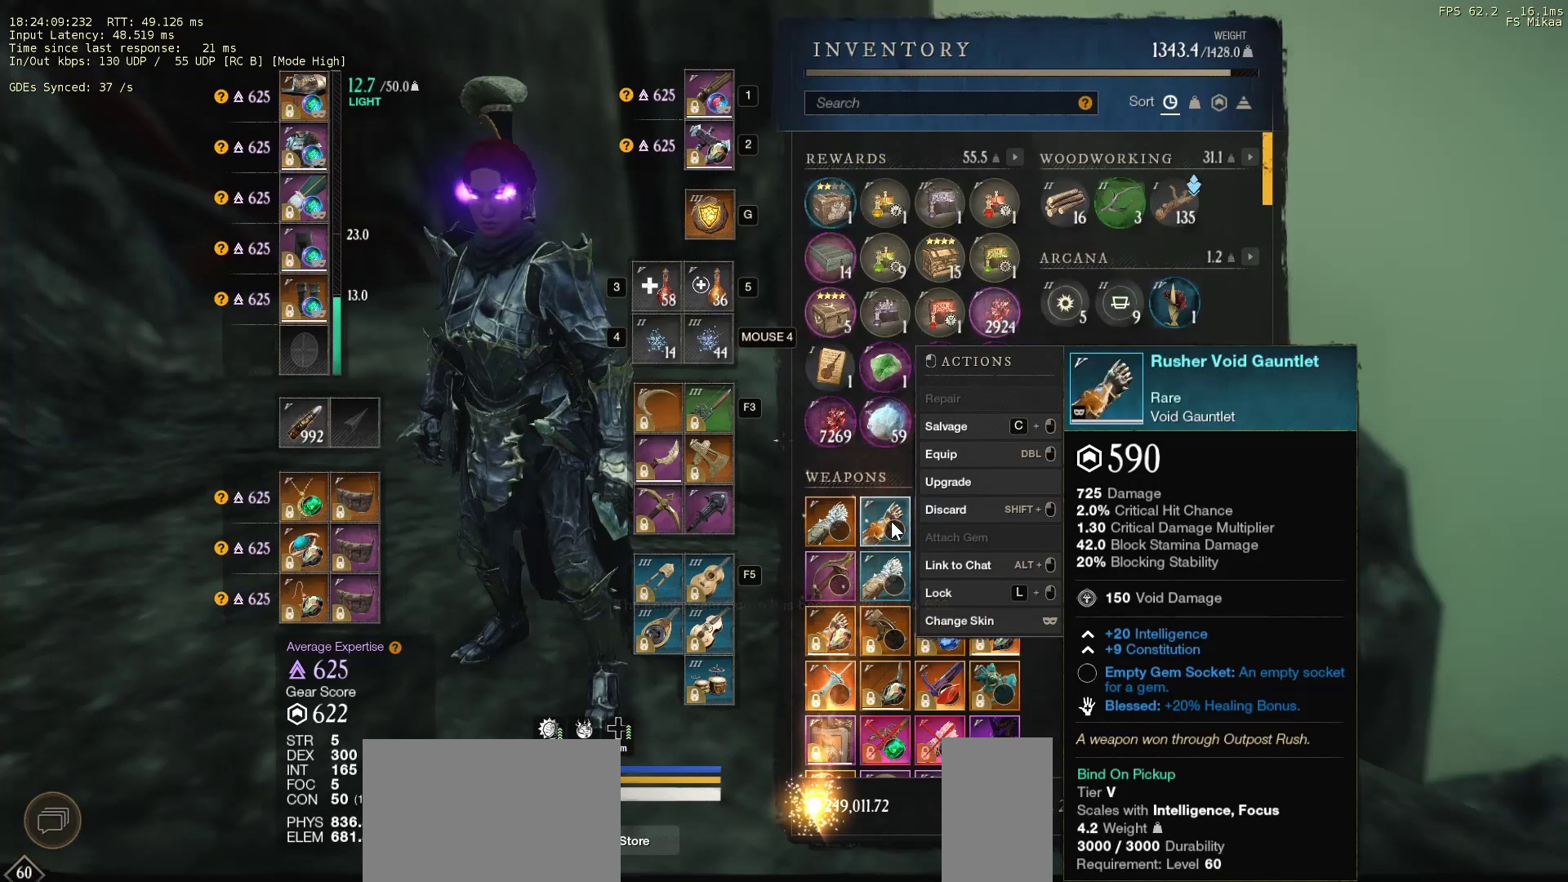
Gameplay with keyboard and mouse; each line is a JSON object with the keys and mouse buttons held at the frame after it. "events" lists presses ("down") and releases ("up") of "a", "ctrl", "d", "e", "f", "q", "r", "s", "shift", "space", "tab", "w", "mouse_left", "mouse_wheel", "mouse_right", "mouse_mb4" and "mouse_mb5" between this image and that frame as [ms after this image, input, new state], when the widget could be followed in between. "mouse_left", "mouse_wheel", "mouse_right", "mouse_mb4", "mouse_mb5" = the "left", "wheel", "right", "mb4", "mb5" buttons of the "mouse" list. No other keys are recorded. "wheel" means that the mouse wheel is clicked or scrolled. Mouse movement is not recorded.
{"keys": ["ctrl"], "mouse": [], "events": [[67, "ctrl", "down"], [267, "mouse_left", "down"], [333, "mouse_left", "up"]]}
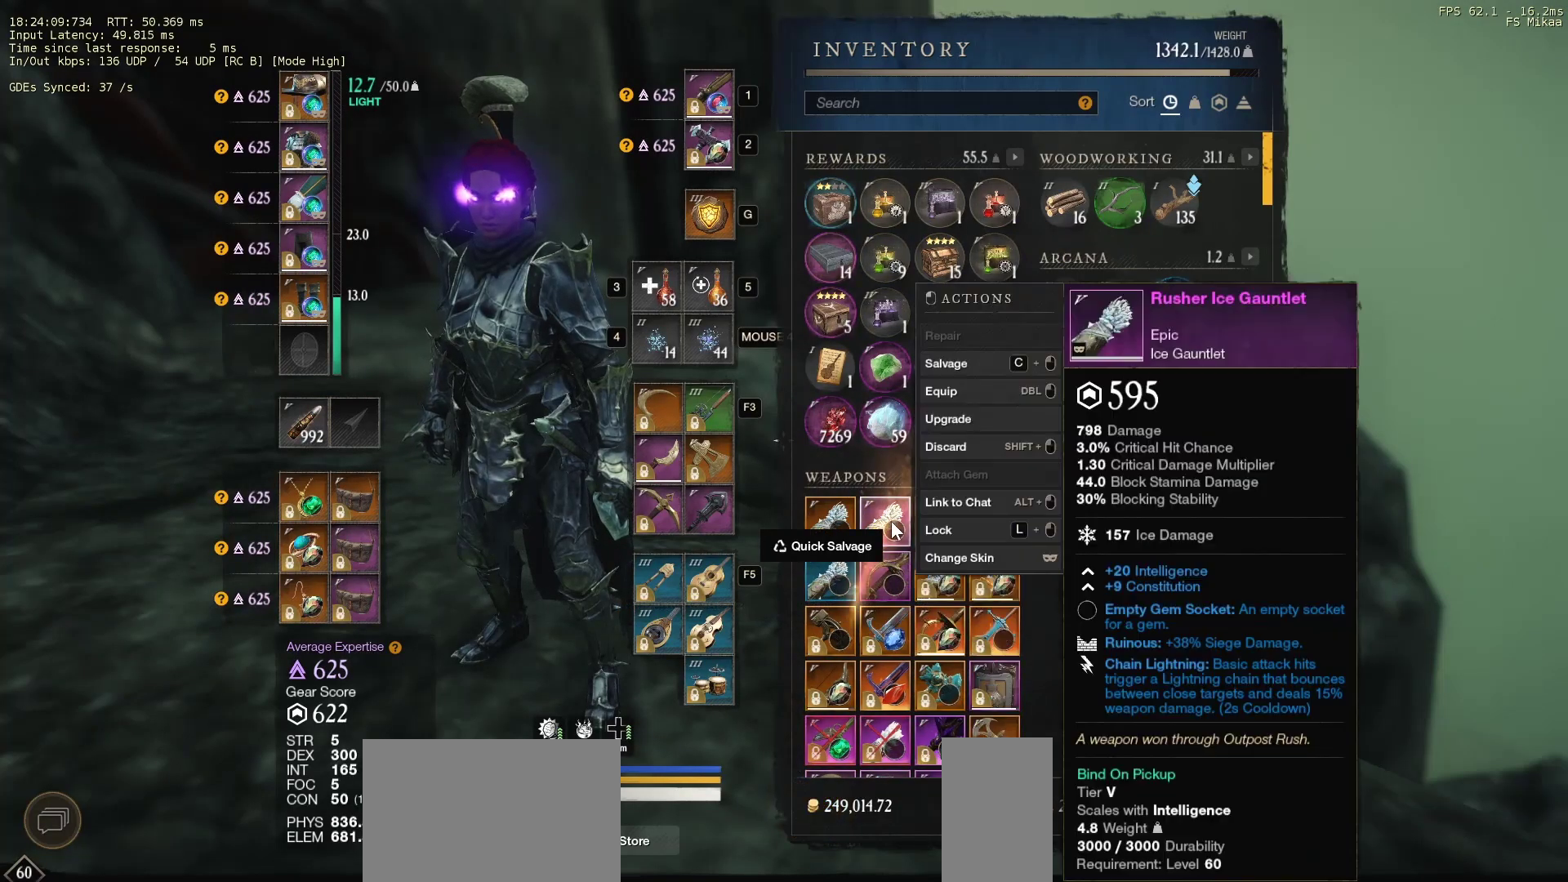
{"keys": [], "mouse": [], "events": [[400, "ctrl", "up"]]}
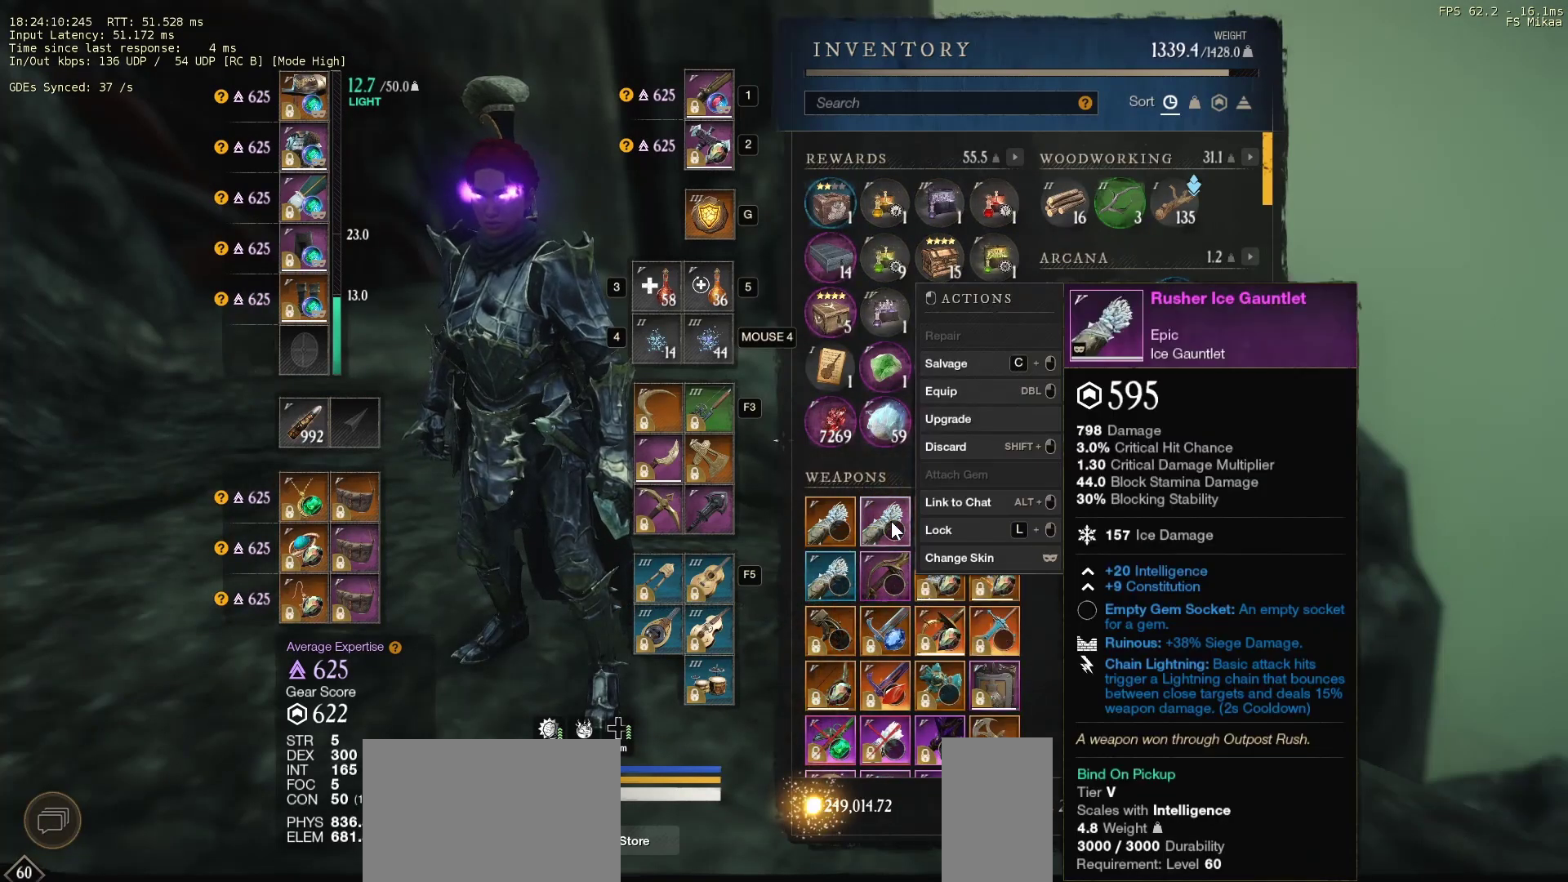
{"keys": [], "mouse": [], "events": [[333, "mouse_left", "down"], [433, "mouse_left", "up"]]}
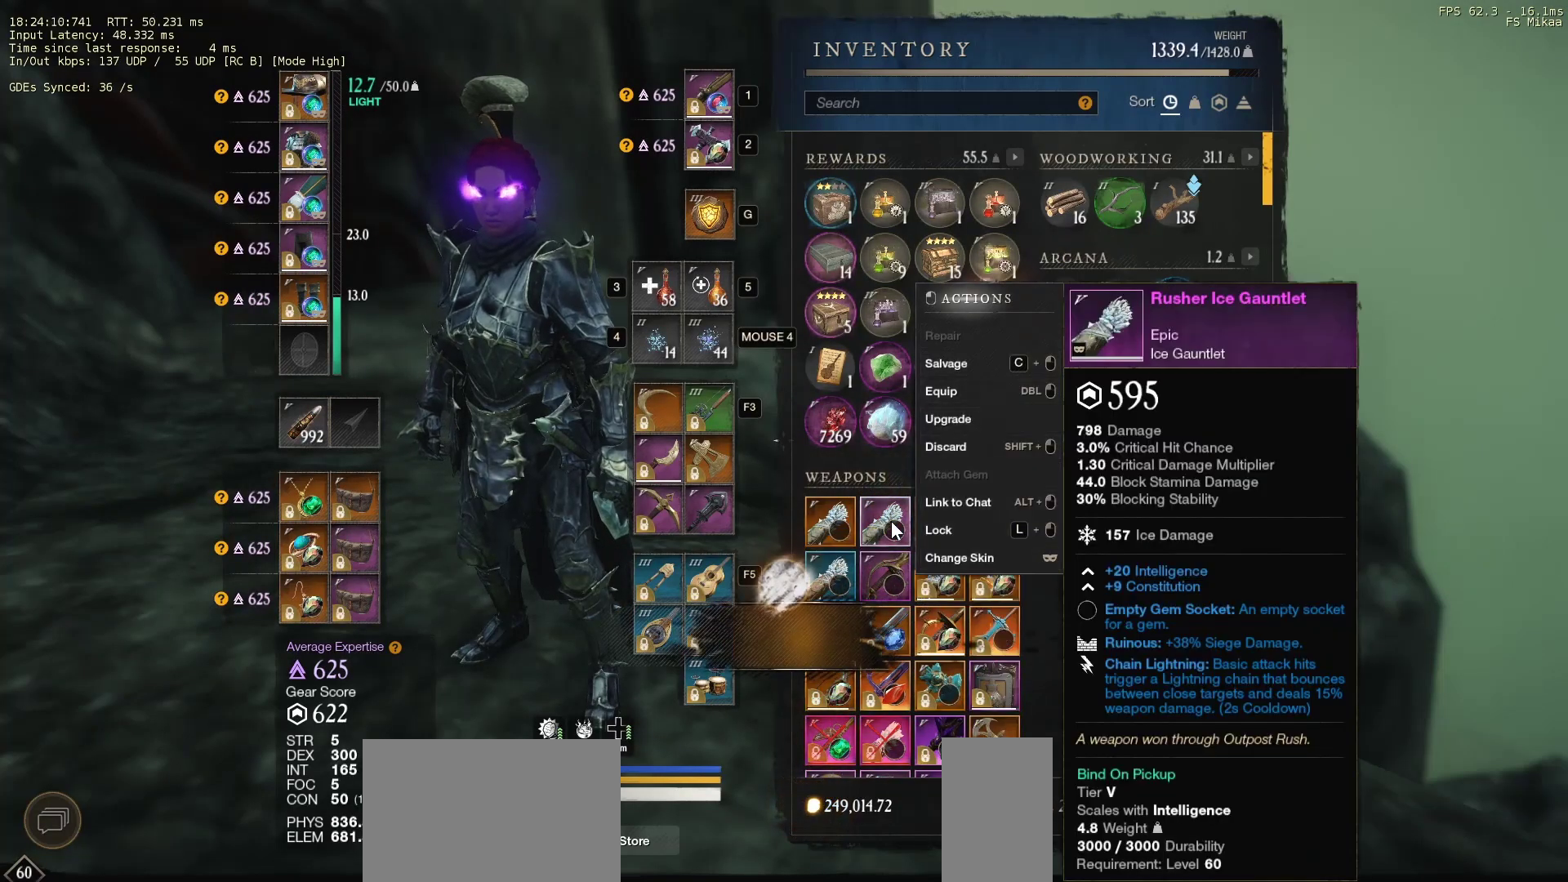
{"keys": [], "mouse": [], "events": []}
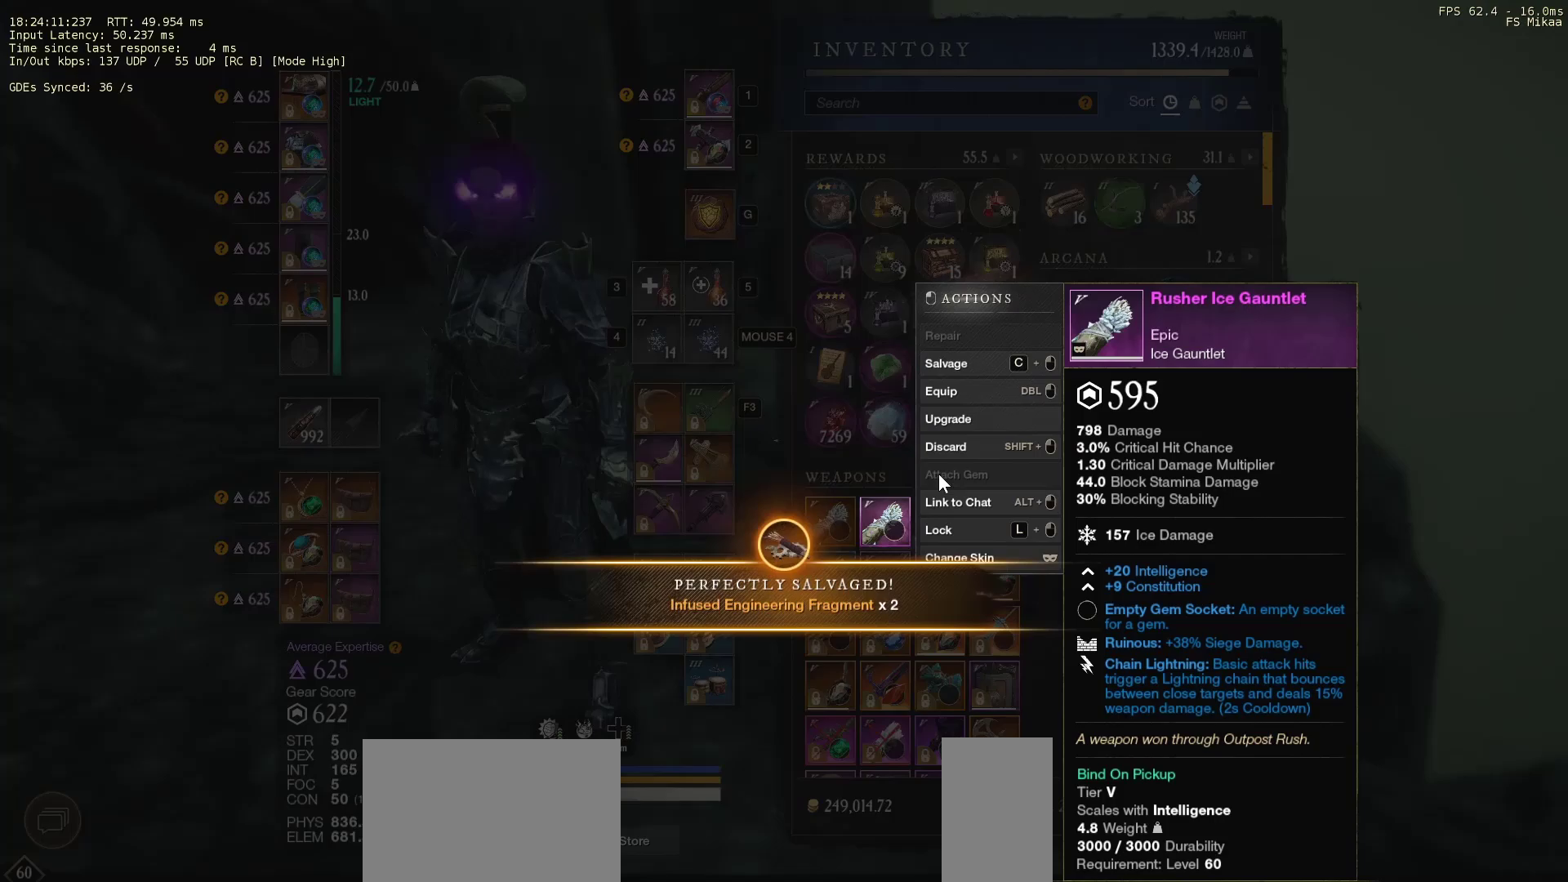
{"keys": [], "mouse": [], "events": [[400, "mouse_left", "down"], [467, "mouse_left", "up"]]}
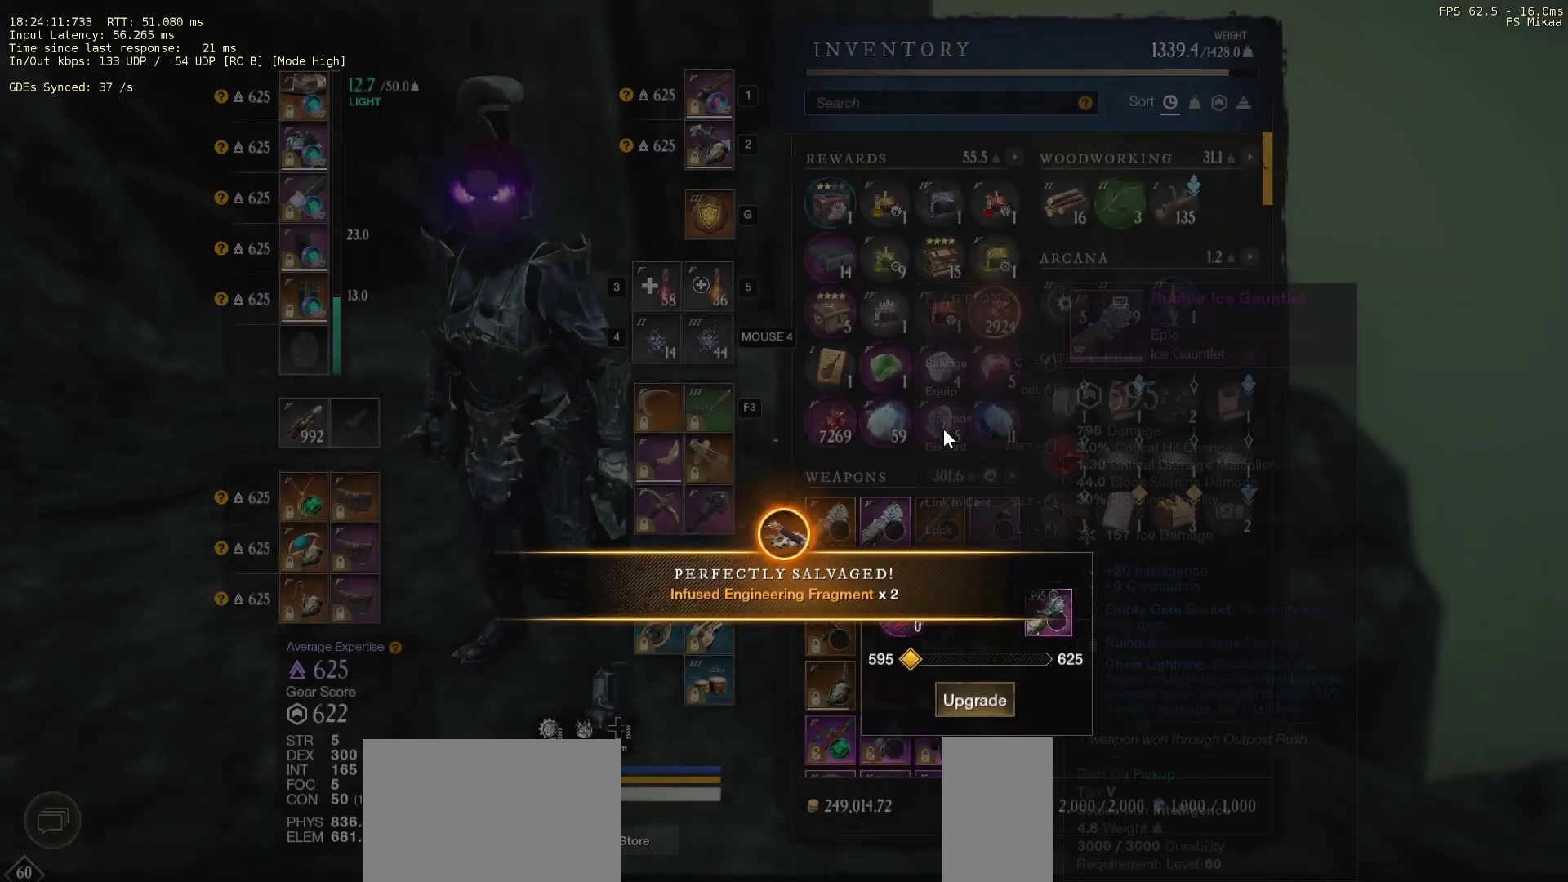
{"keys": [], "mouse": [], "events": []}
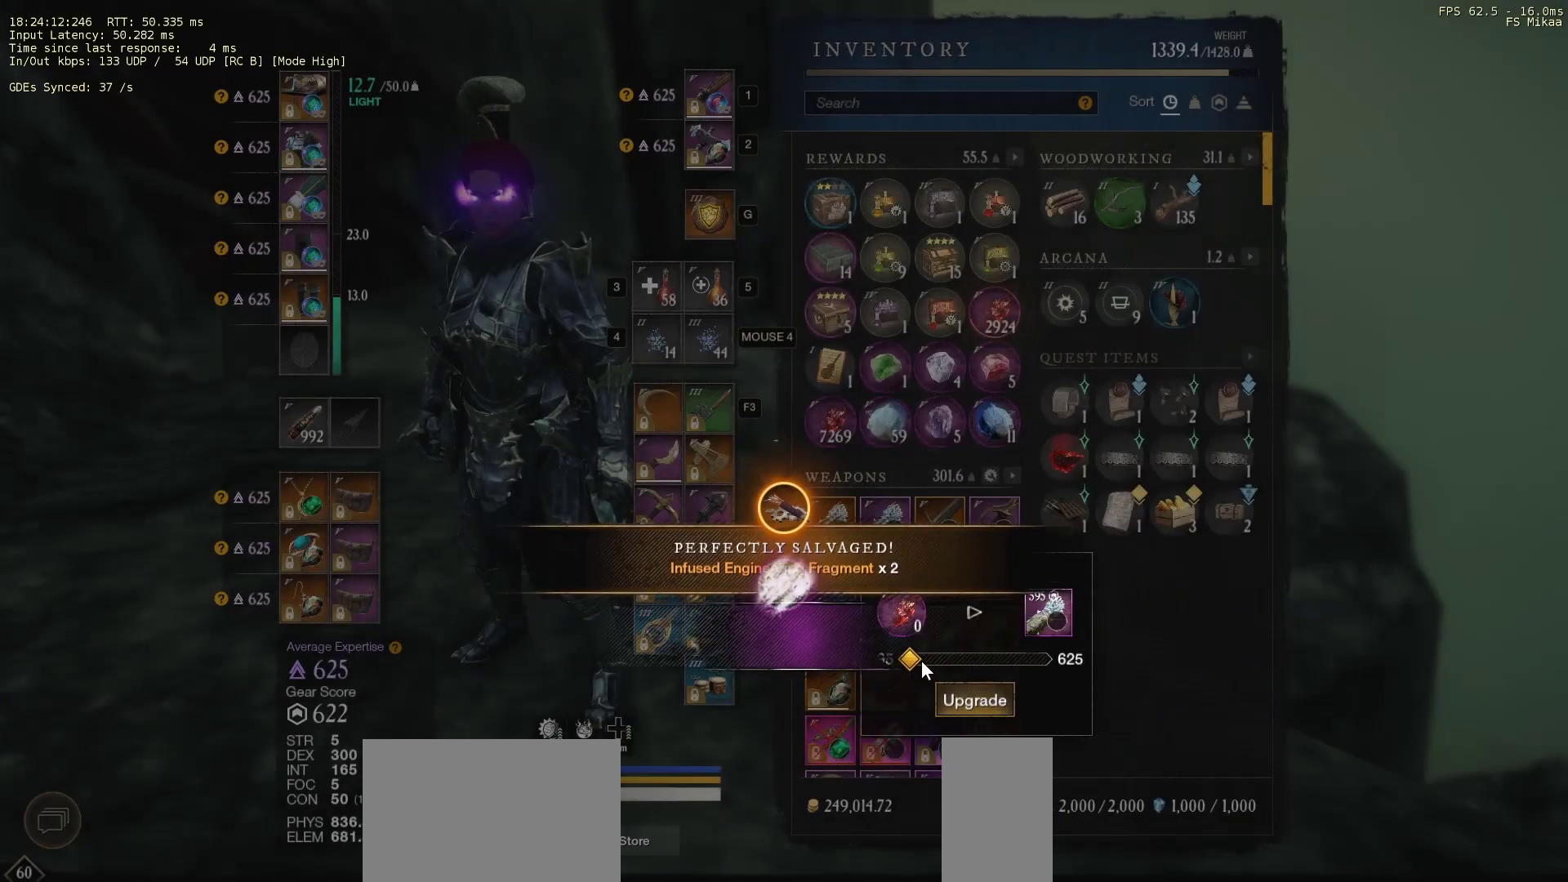
{"keys": [], "mouse": ["left"], "events": [[167, "mouse_left", "down"]]}
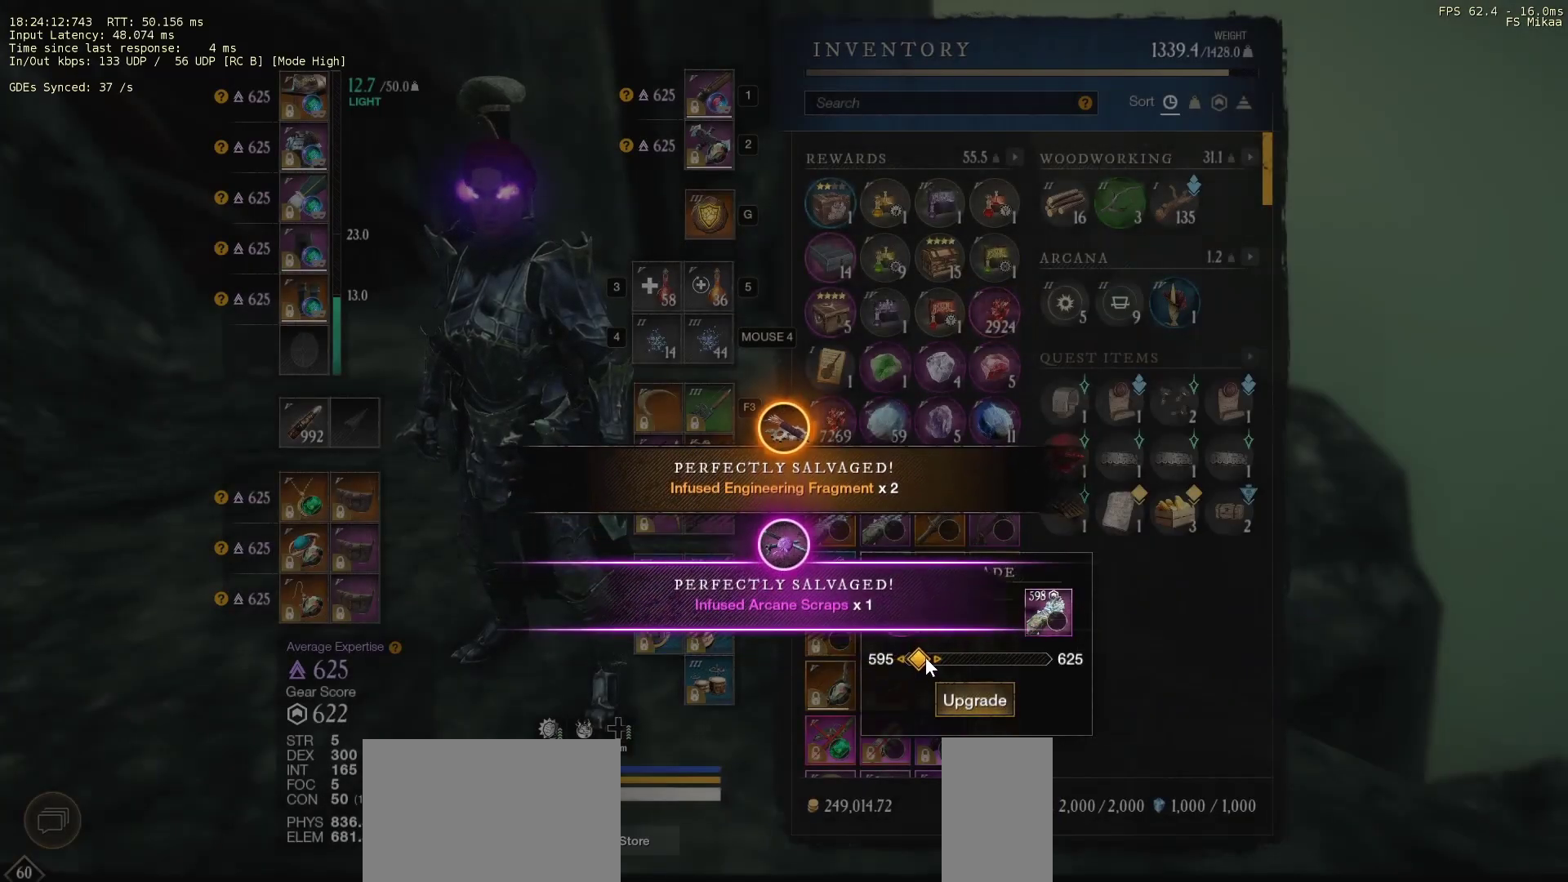
{"keys": [], "mouse": ["left"], "events": []}
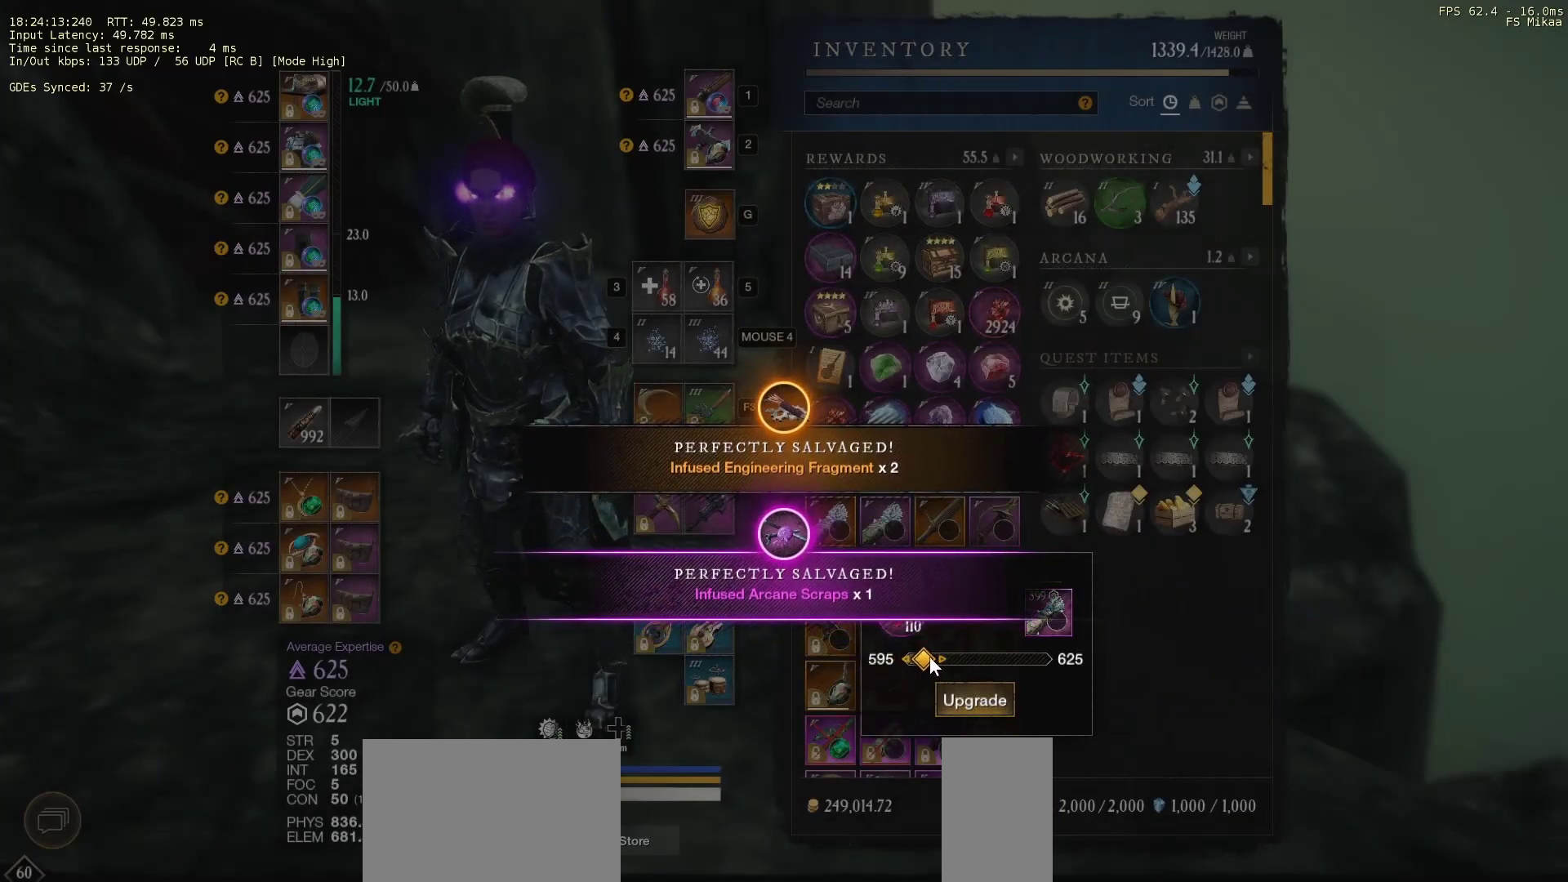
{"keys": [], "mouse": ["left"], "events": []}
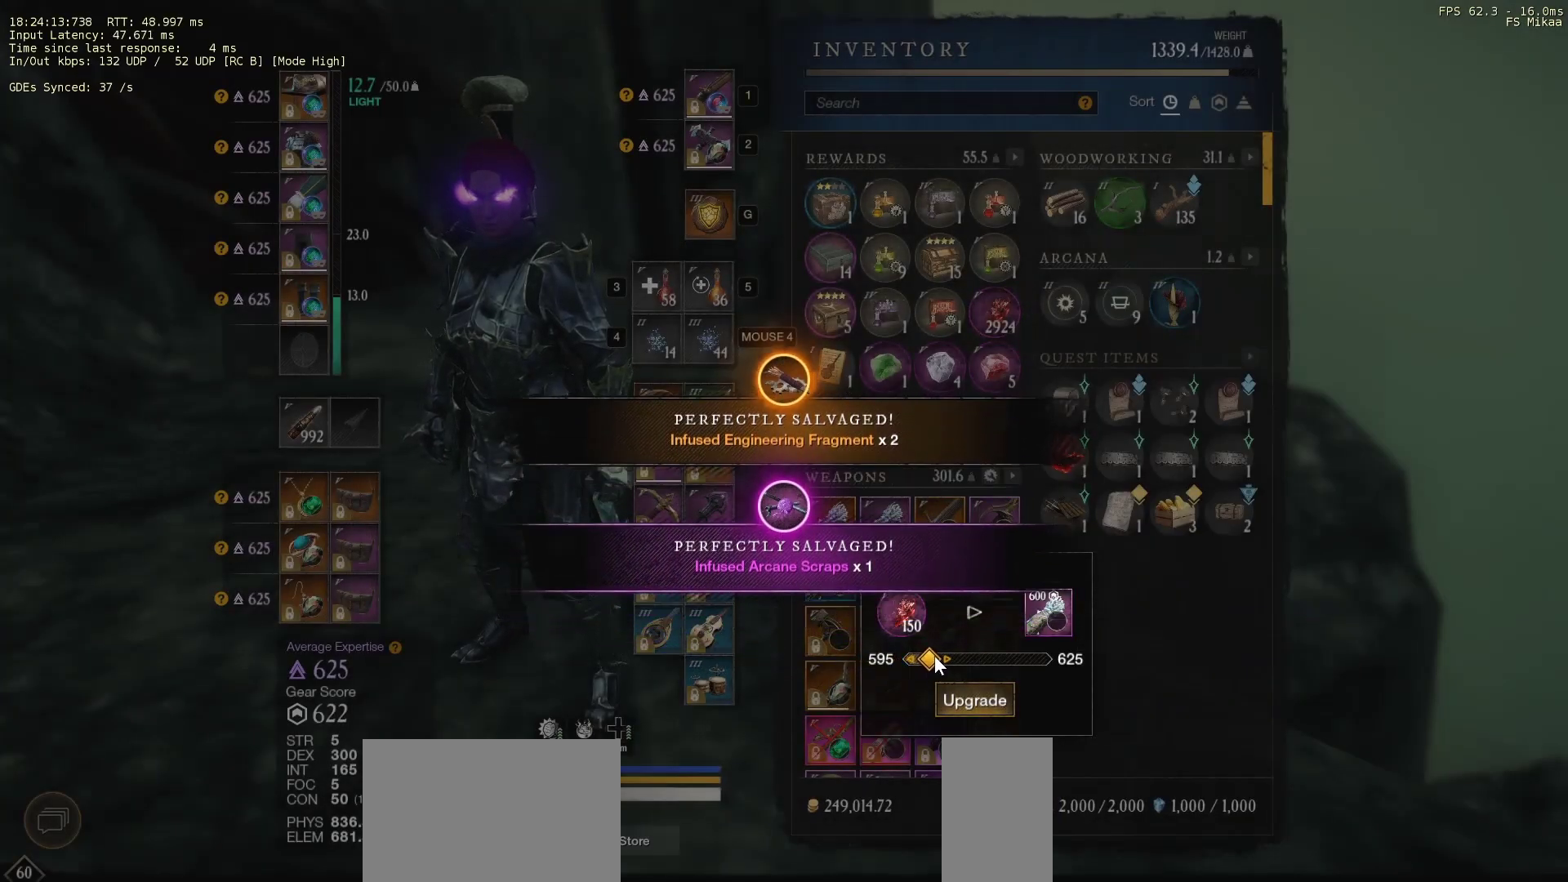
{"keys": [], "mouse": [], "events": [[67, "mouse_left", "up"], [300, "mouse_left", "down"], [400, "mouse_left", "up"]]}
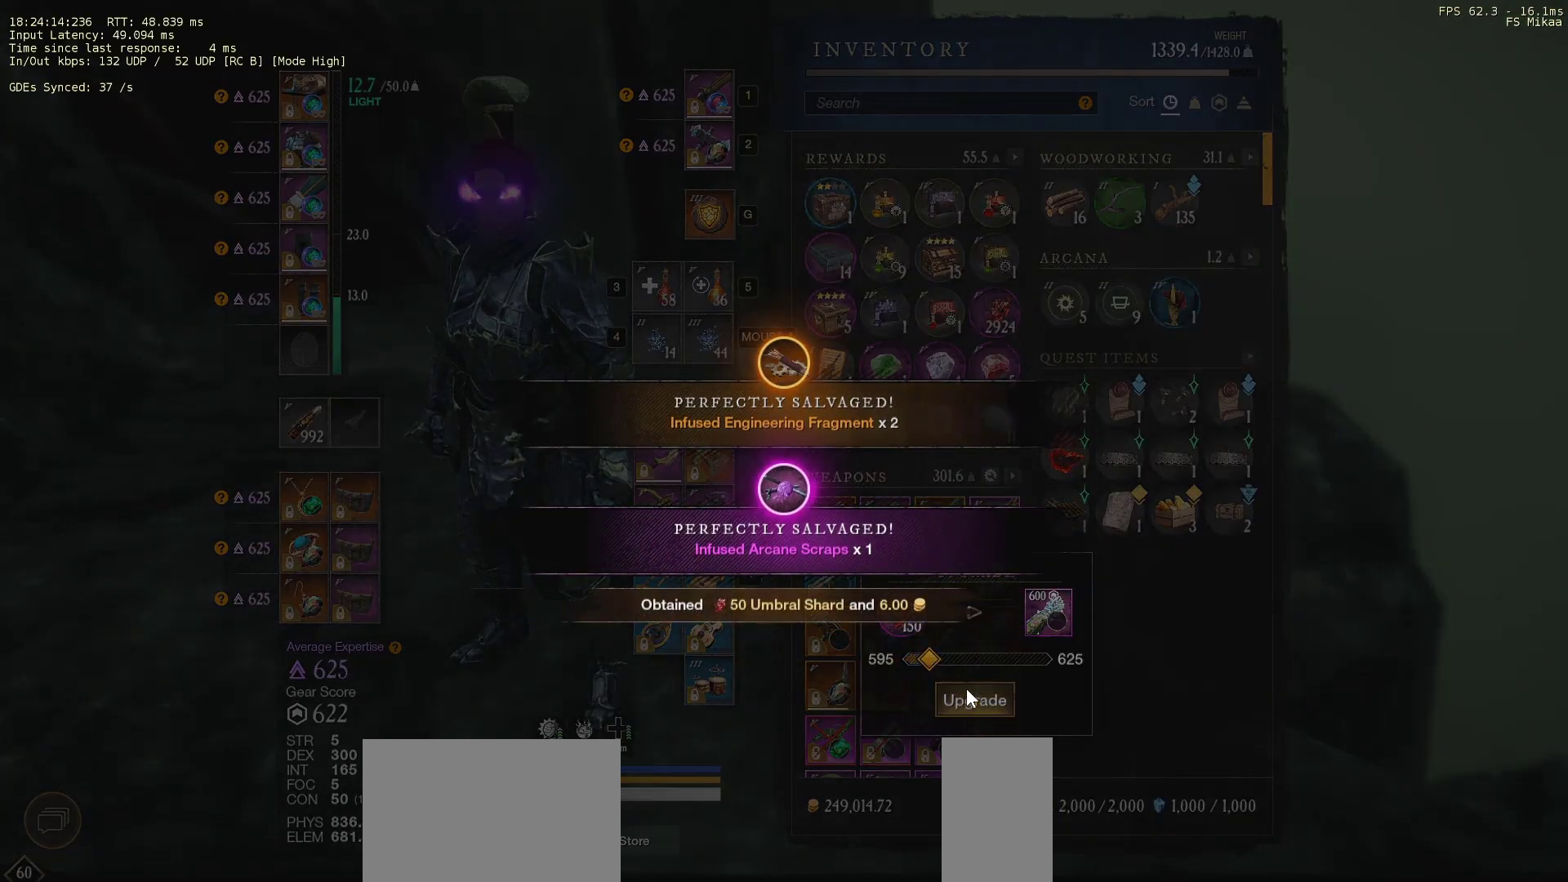
{"keys": [], "mouse": ["left"], "events": [[467, "mouse_left", "down"]]}
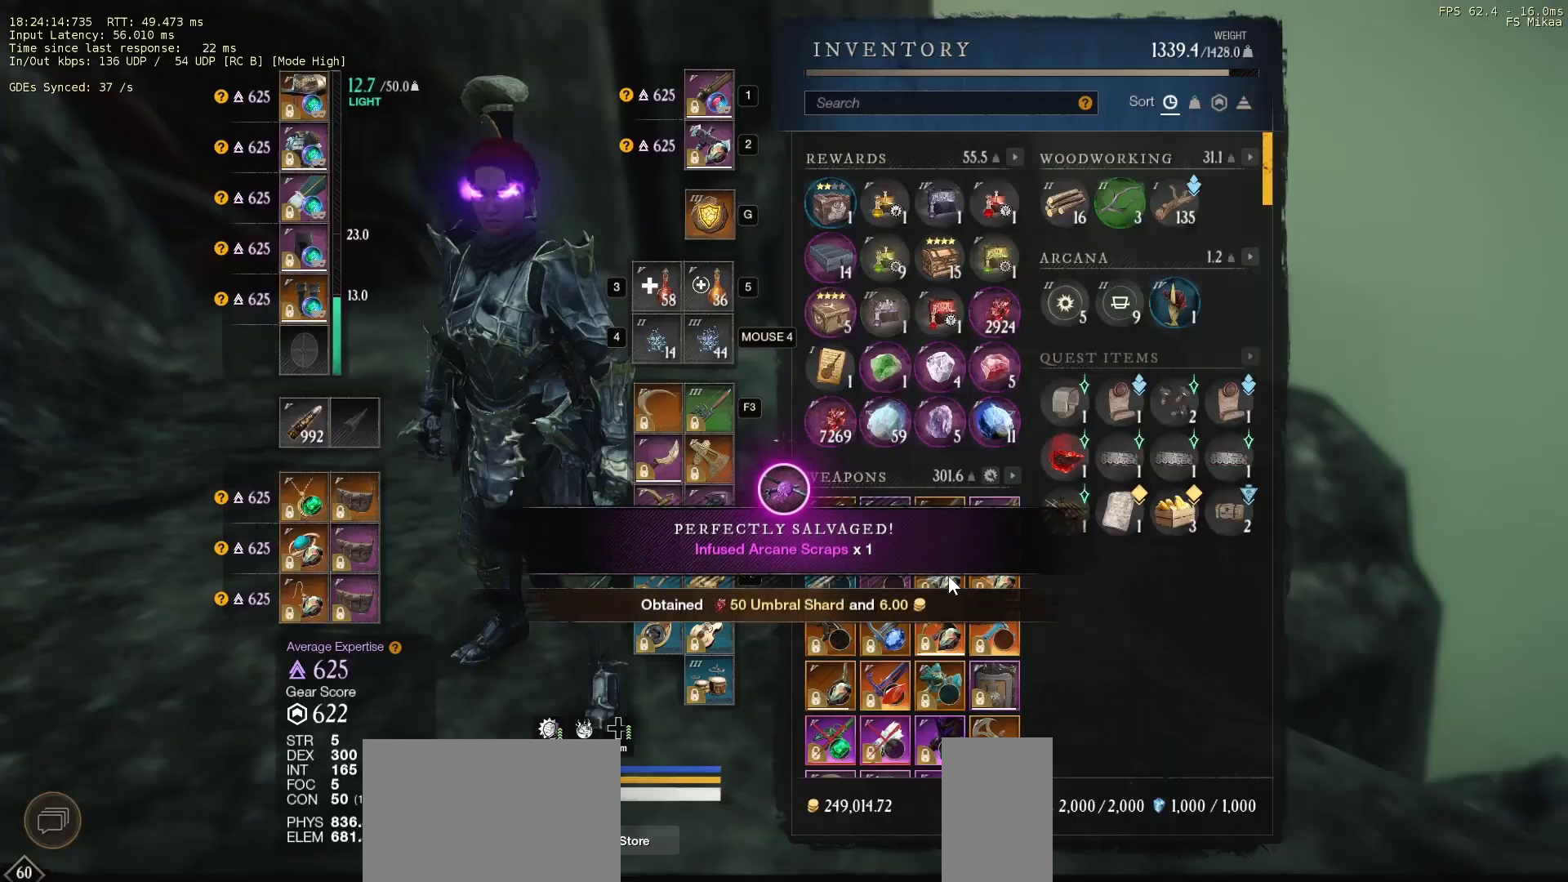
{"keys": [], "mouse": [], "events": [[33, "mouse_left", "up"]]}
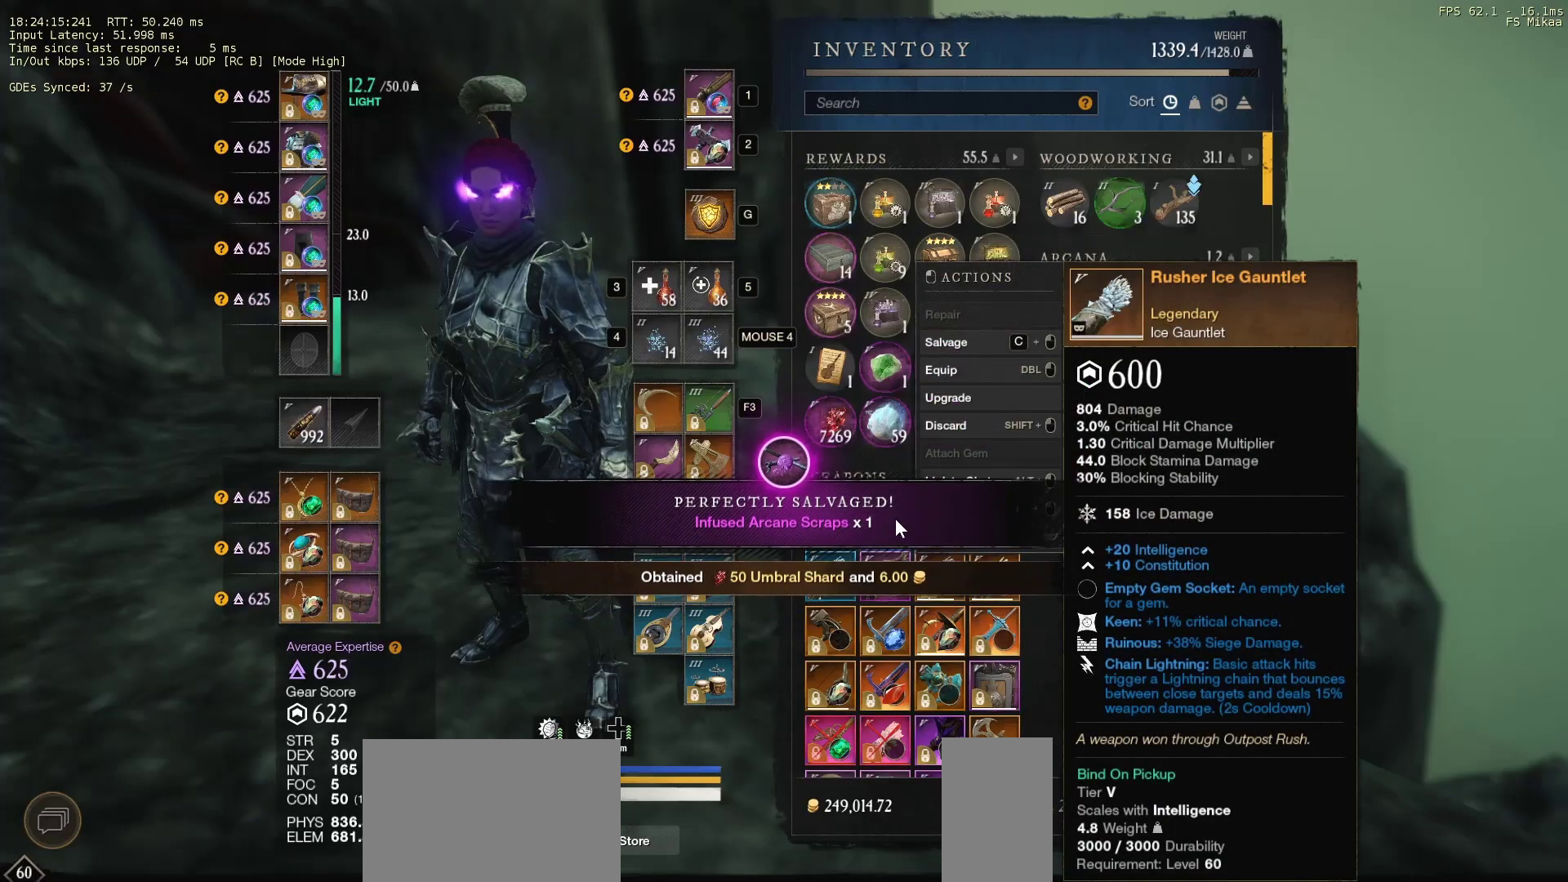
{"keys": [], "mouse": [], "events": []}
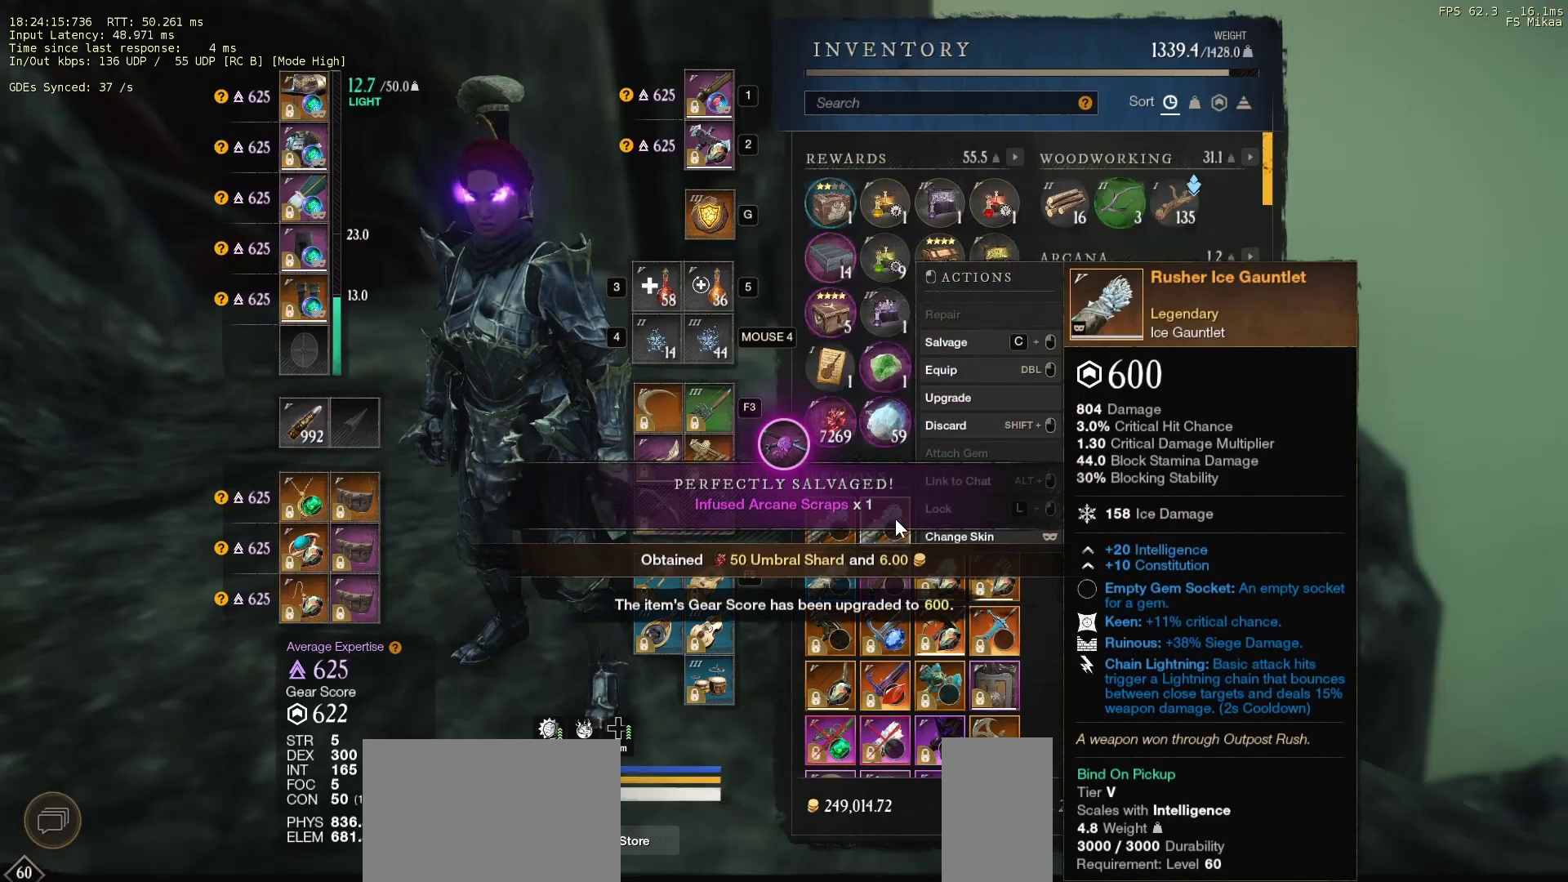
{"keys": [], "mouse": [], "events": []}
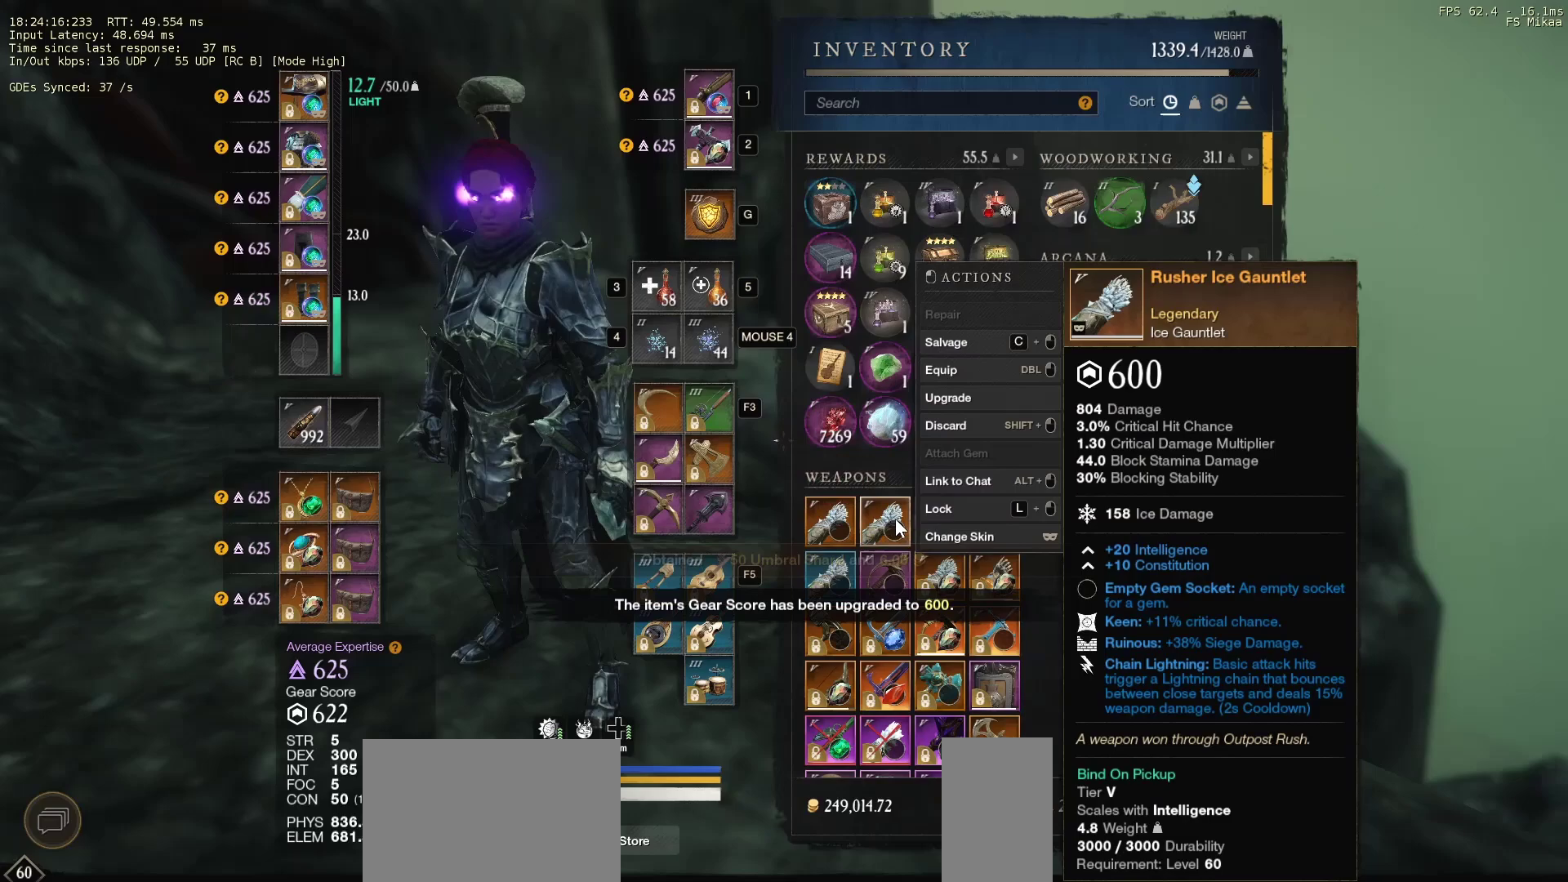
{"keys": [], "mouse": [], "events": []}
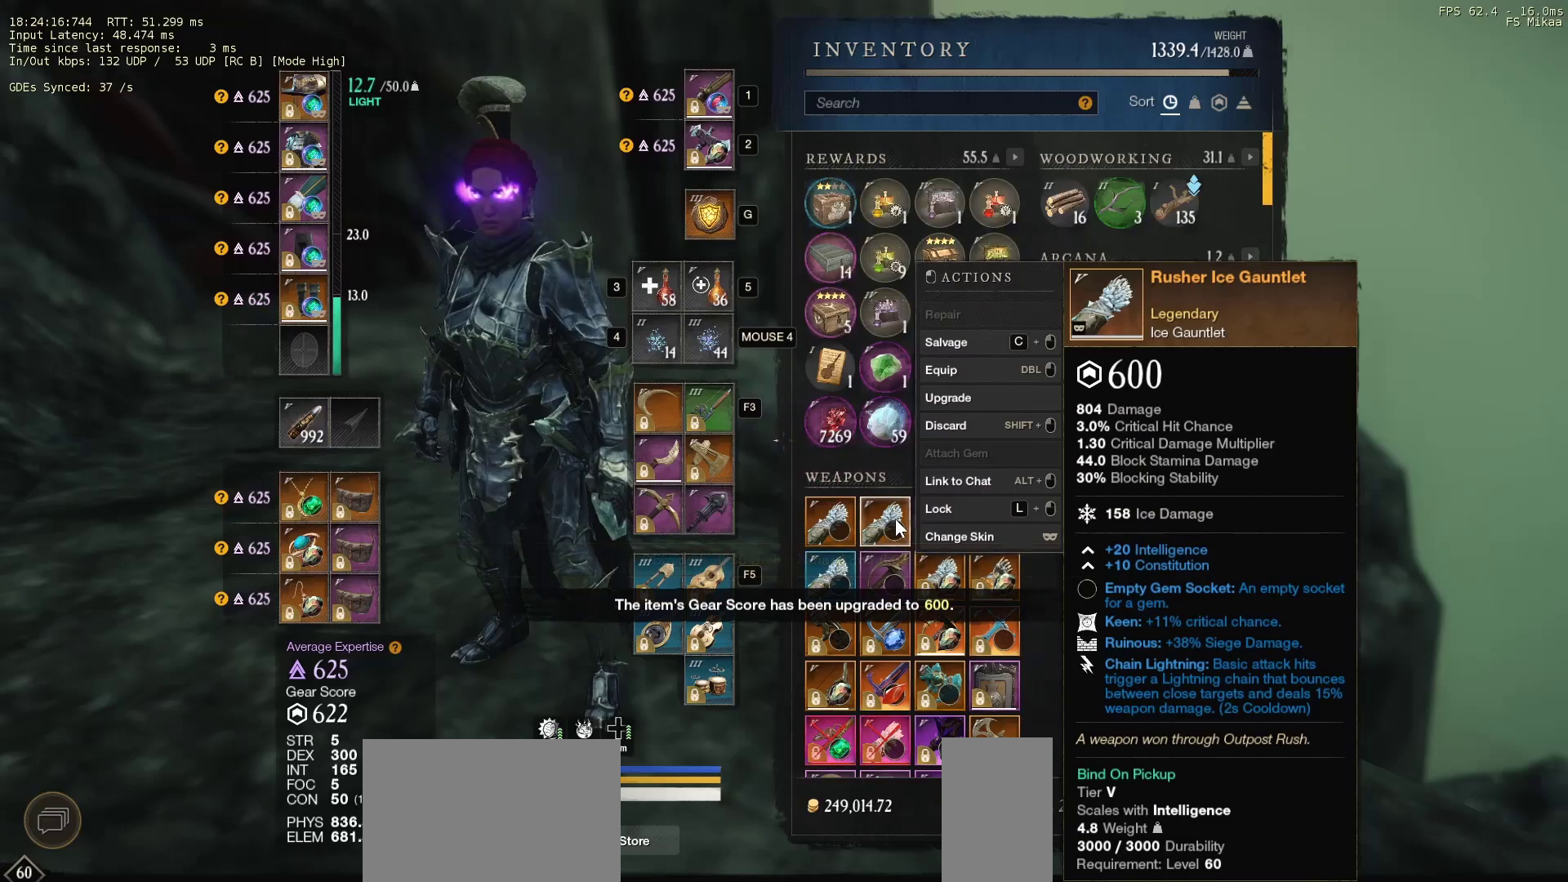
{"keys": ["ctrl"], "mouse": [], "events": [[33, "ctrl", "down"], [433, "mouse_left", "down"], [500, "mouse_left", "up"]]}
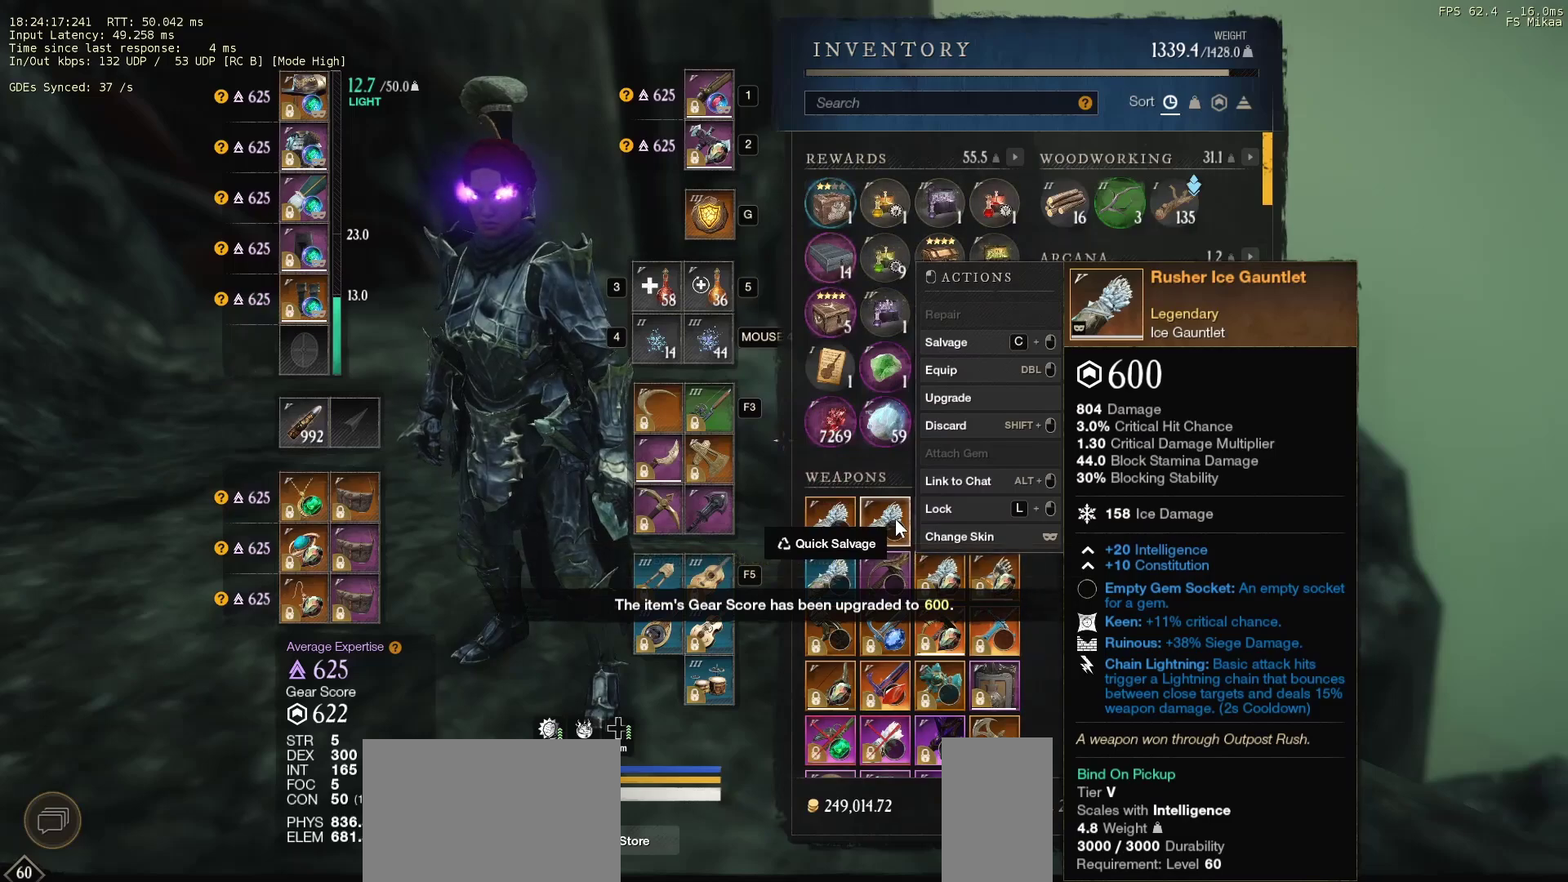
{"keys": [], "mouse": ["left"], "events": [[200, "ctrl", "up"], [467, "mouse_left", "down"]]}
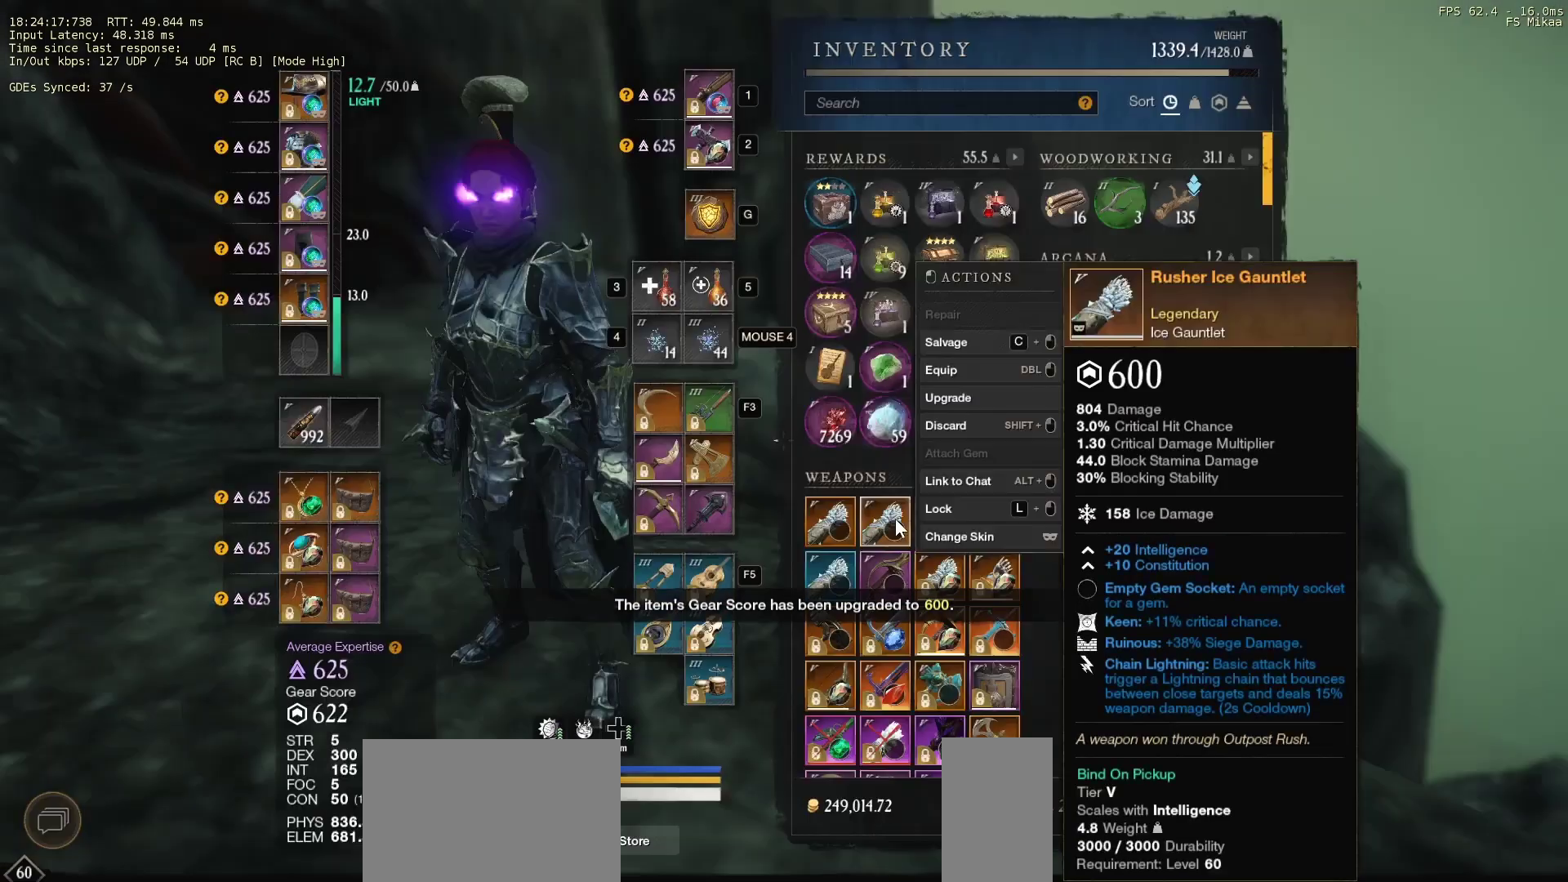
{"keys": [], "mouse": [], "events": [[33, "mouse_left", "up"]]}